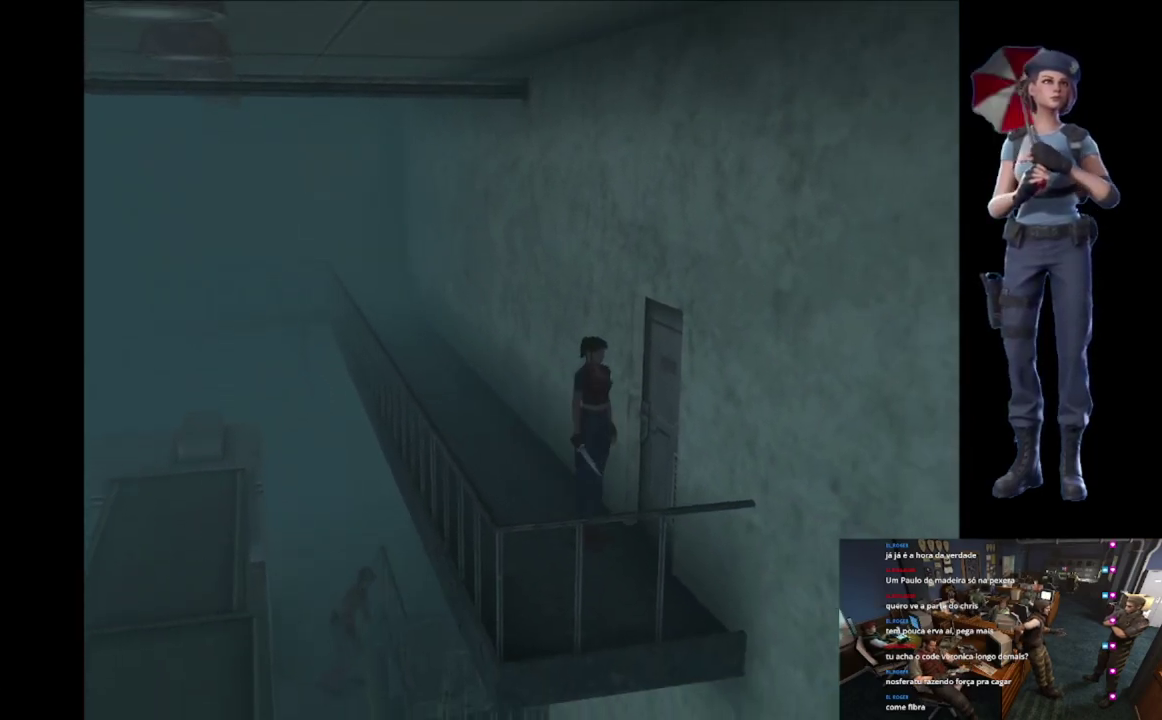
Gameplay with a controller (Xbox layout); each line is a JSON object with the inputs held at the frame after it. "events" lists button and stick changes between this image and that frame as [ms after this image, input, new state], when the widget could be followed in between.
{"buttons": [], "left_stick": "center", "right_stick": "center", "events": [[33, "left_stick", "right"], [66, "Y", "down"], [150, "left_stick", "center"], [383, "Y", "up"]]}
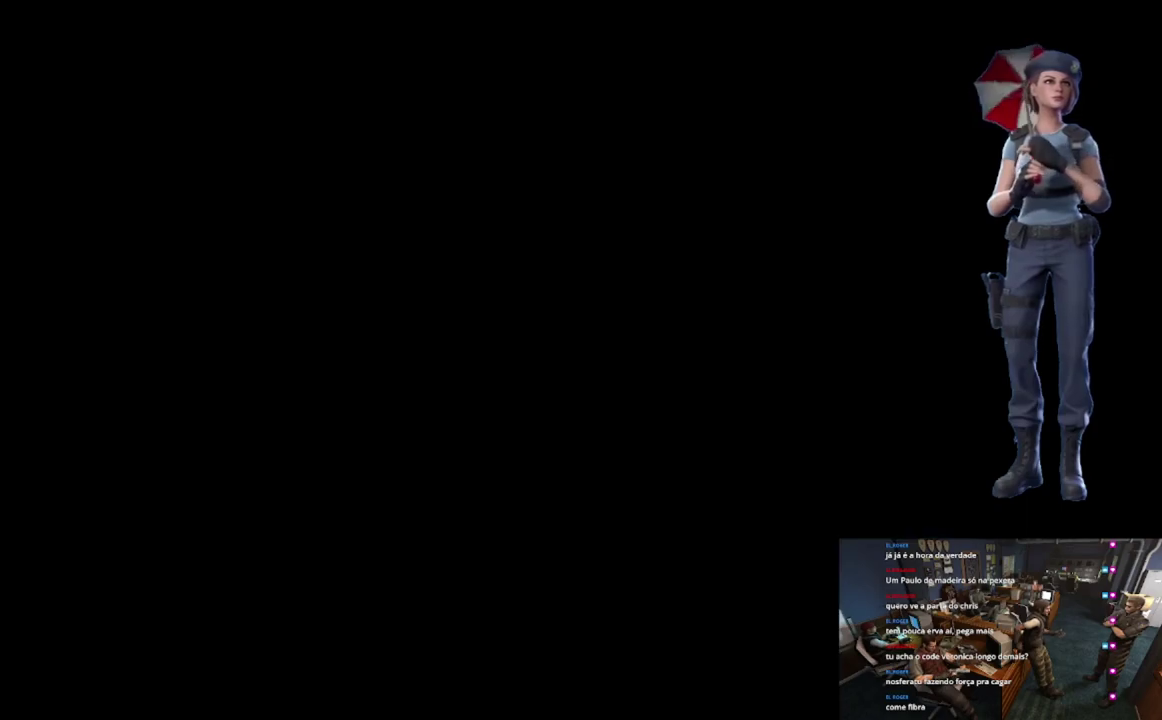
{"buttons": [], "left_stick": "center", "right_stick": "center", "events": []}
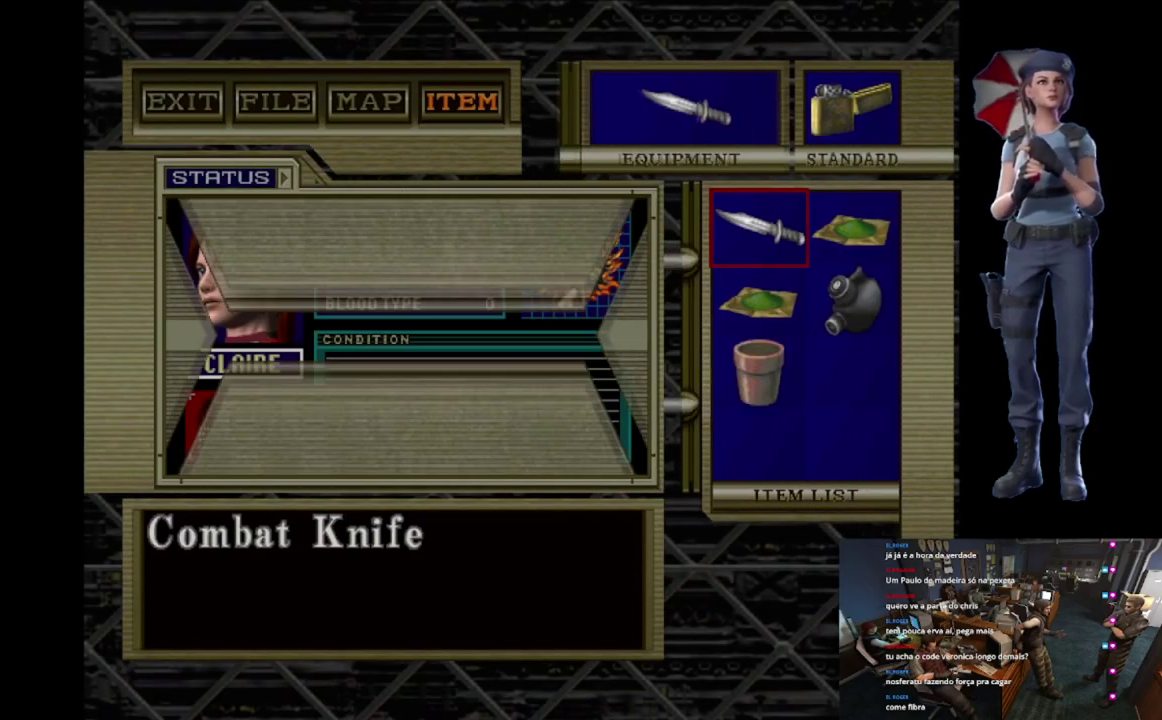
{"buttons": ["A"], "left_stick": "center", "right_stick": "center", "events": [[117, "DPAD_DOWN", "down"], [234, "DPAD_DOWN", "up"], [284, "DPAD_DOWN", "down"], [384, "DPAD_DOWN", "up"], [400, "A", "down"]]}
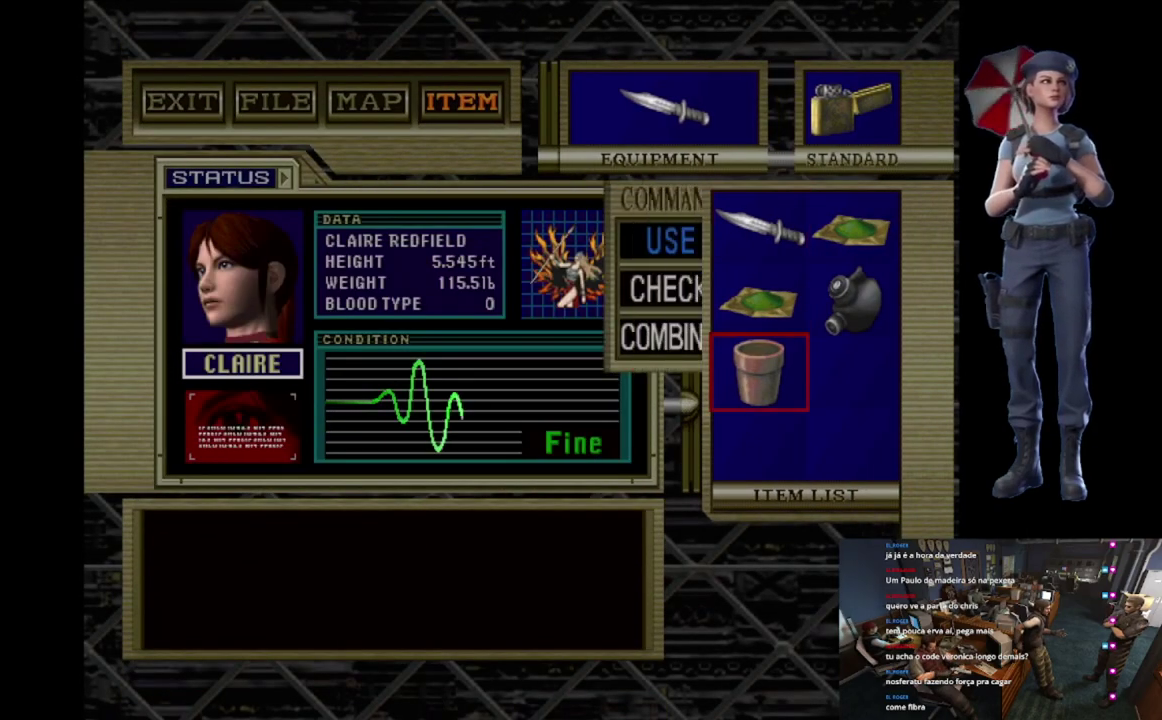
{"buttons": ["A"], "left_stick": "center", "right_stick": "center", "events": [[67, "A", "up"], [134, "DPAD_DOWN", "down"], [217, "DPAD_DOWN", "up"], [234, "A", "down"]]}
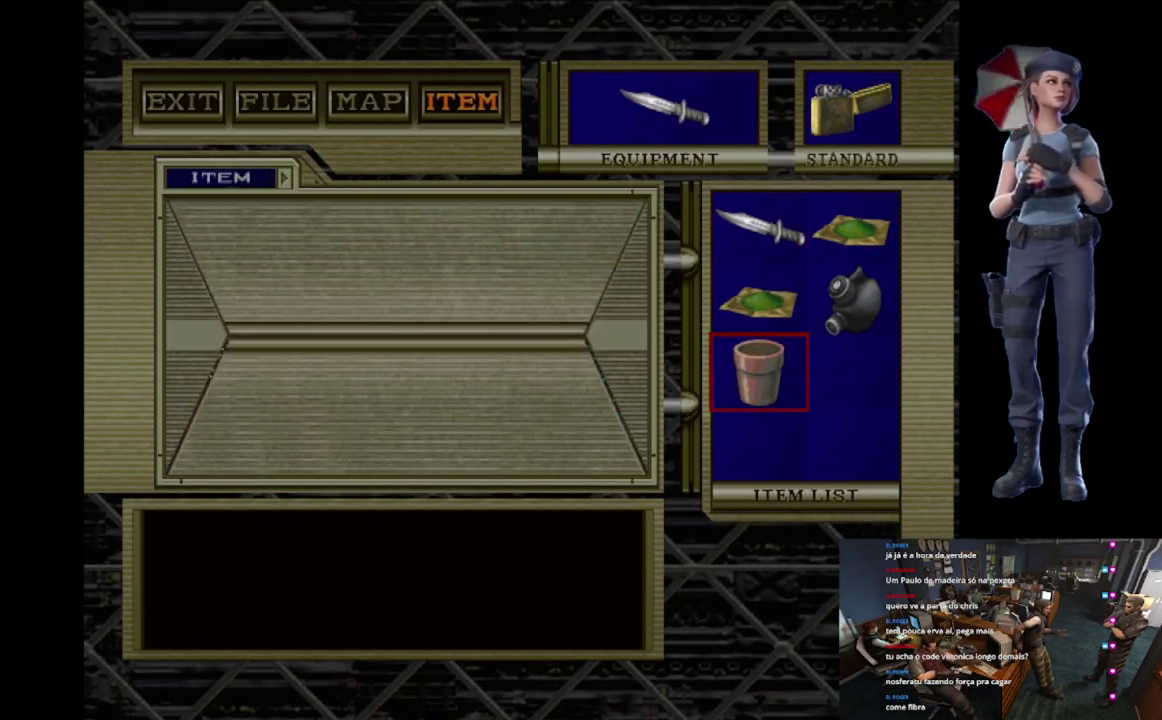
{"buttons": [], "left_stick": "up", "right_stick": "center", "events": [[234, "A", "up"], [300, "left_stick", "up"]]}
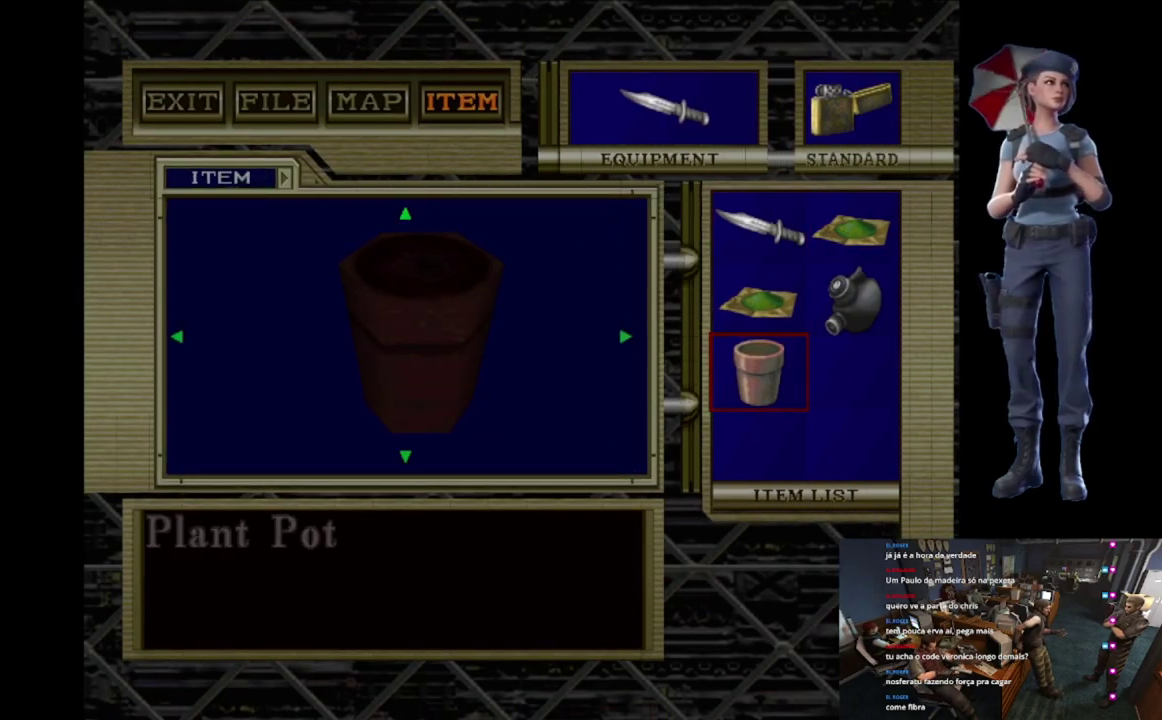
{"buttons": [], "left_stick": "up", "right_stick": "up", "events": [[134, "right_stick", "up"]]}
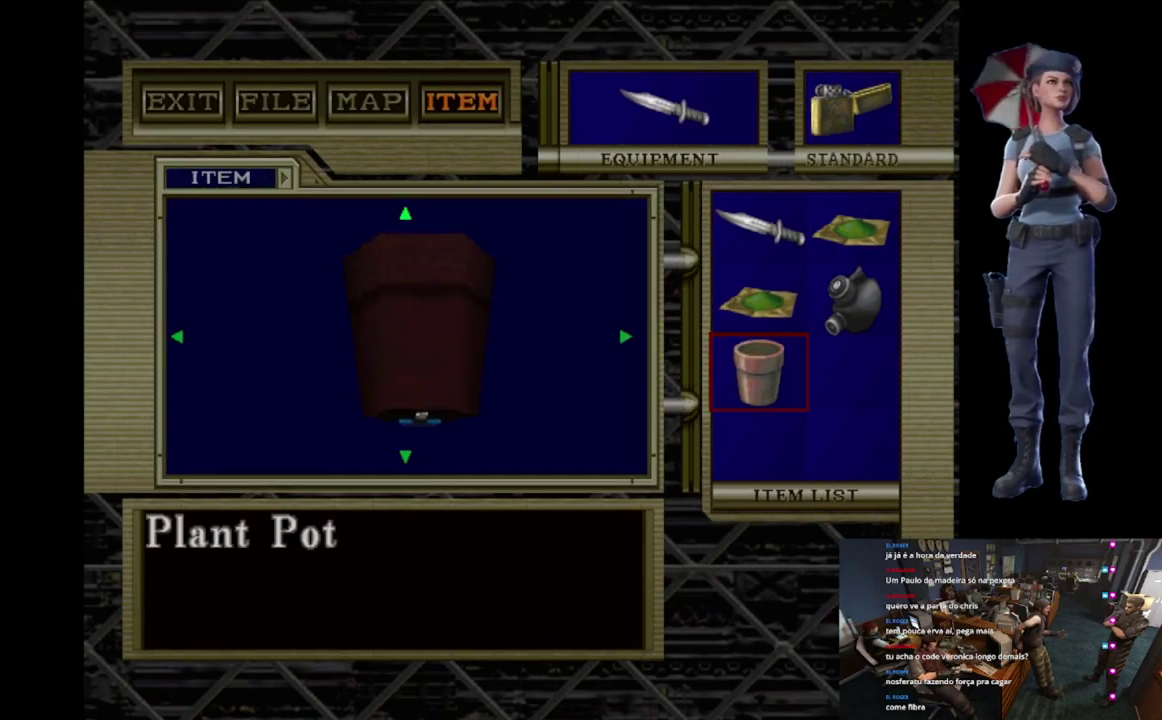
{"buttons": [], "left_stick": "up", "right_stick": "center", "events": [[200, "right_stick", "center"]]}
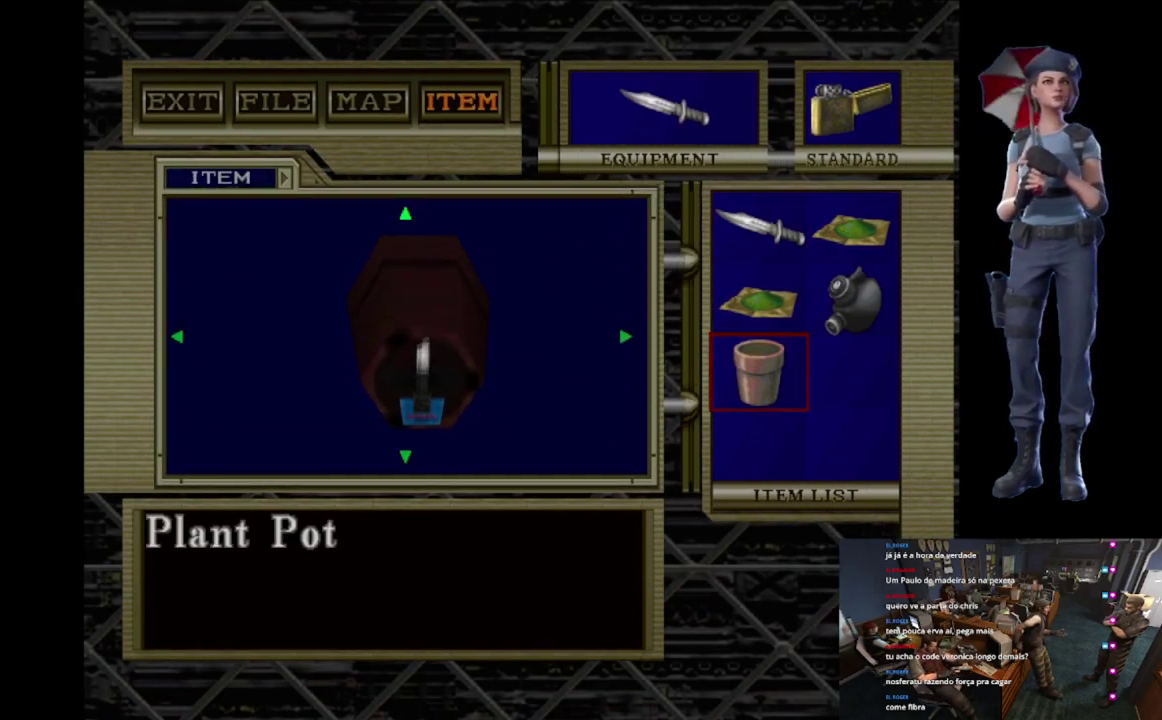
{"buttons": ["A"], "left_stick": "center", "right_stick": "center", "events": [[317, "A", "down"], [367, "left_stick", "center"], [401, "A", "up"], [468, "A", "down"]]}
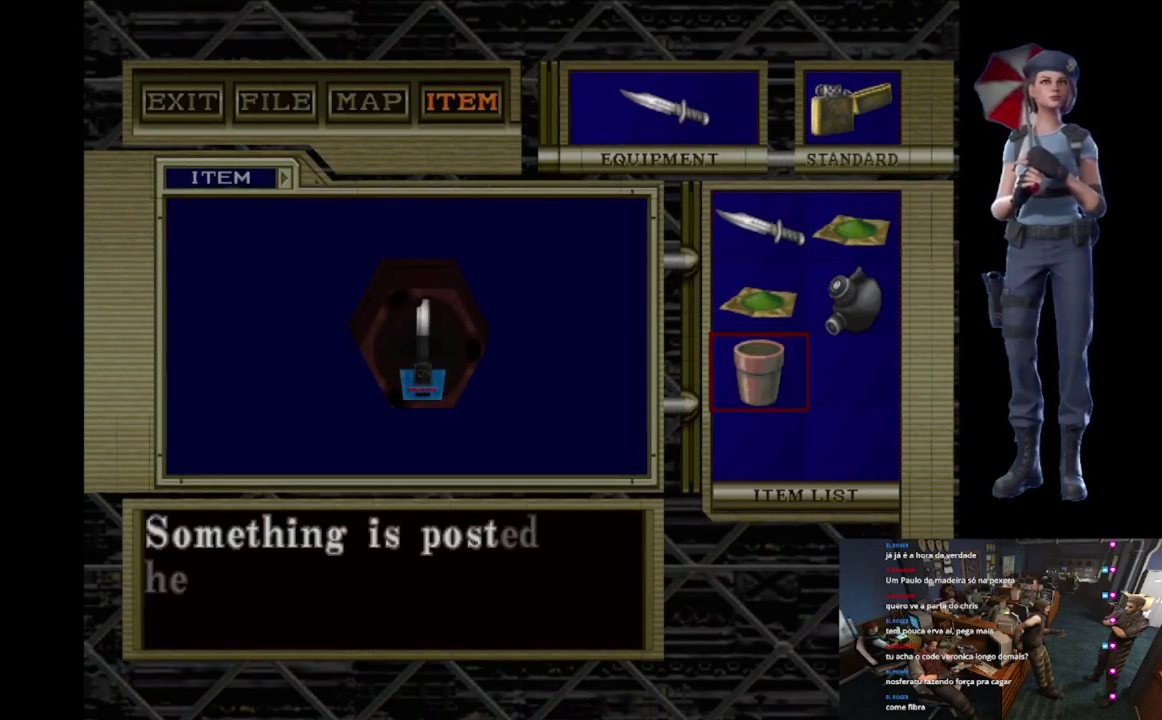
{"buttons": ["A"], "left_stick": "center", "right_stick": "center", "events": [[83, "A", "up"], [133, "A", "down"], [250, "A", "up"], [300, "A", "down"]]}
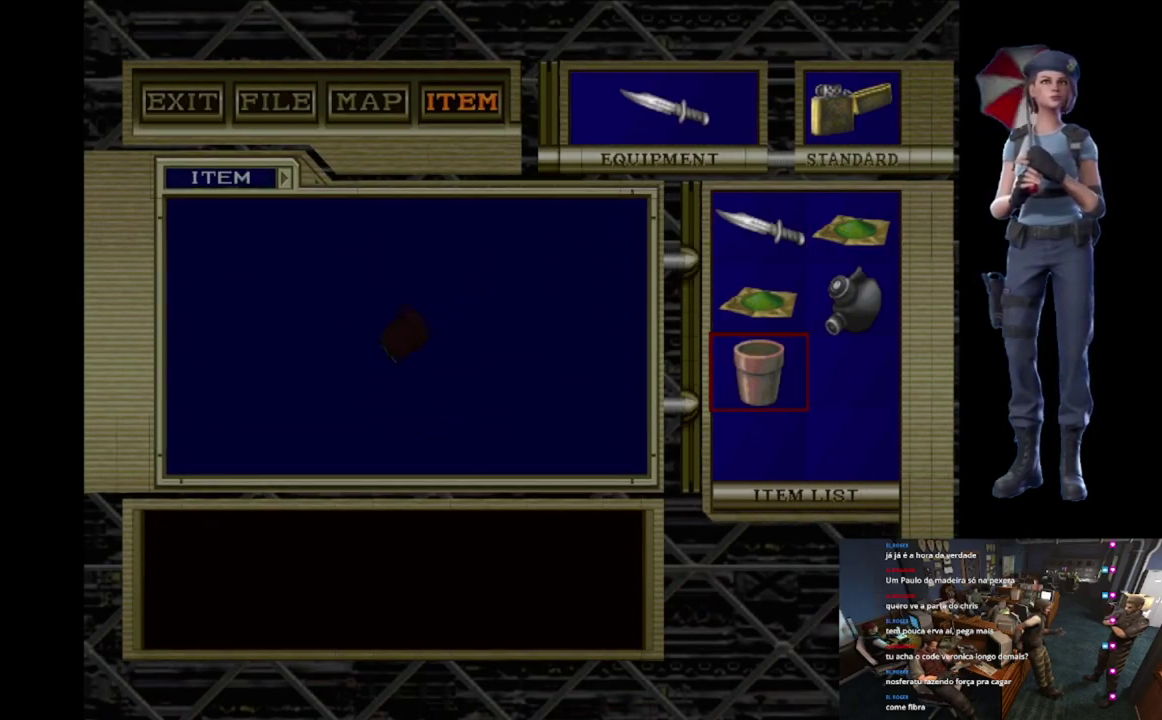
{"buttons": [], "left_stick": "center", "right_stick": "center", "events": [[67, "A", "up"]]}
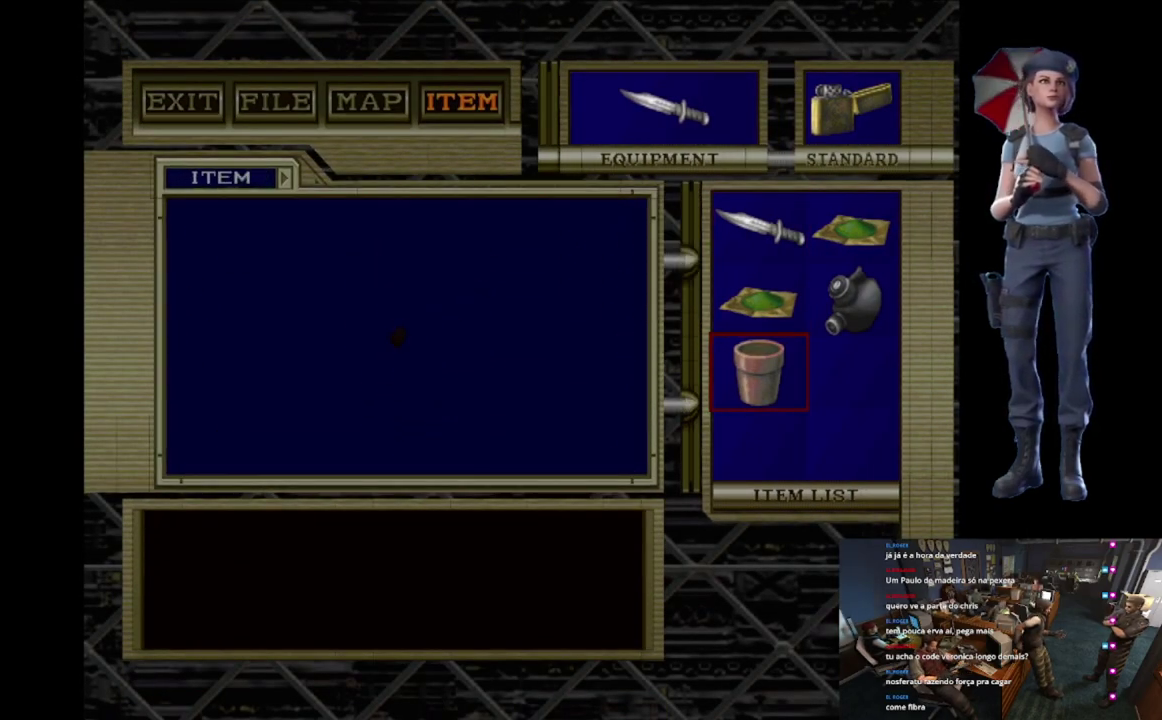
{"buttons": ["A"], "left_stick": "center", "right_stick": "center", "events": [[117, "A", "down"]]}
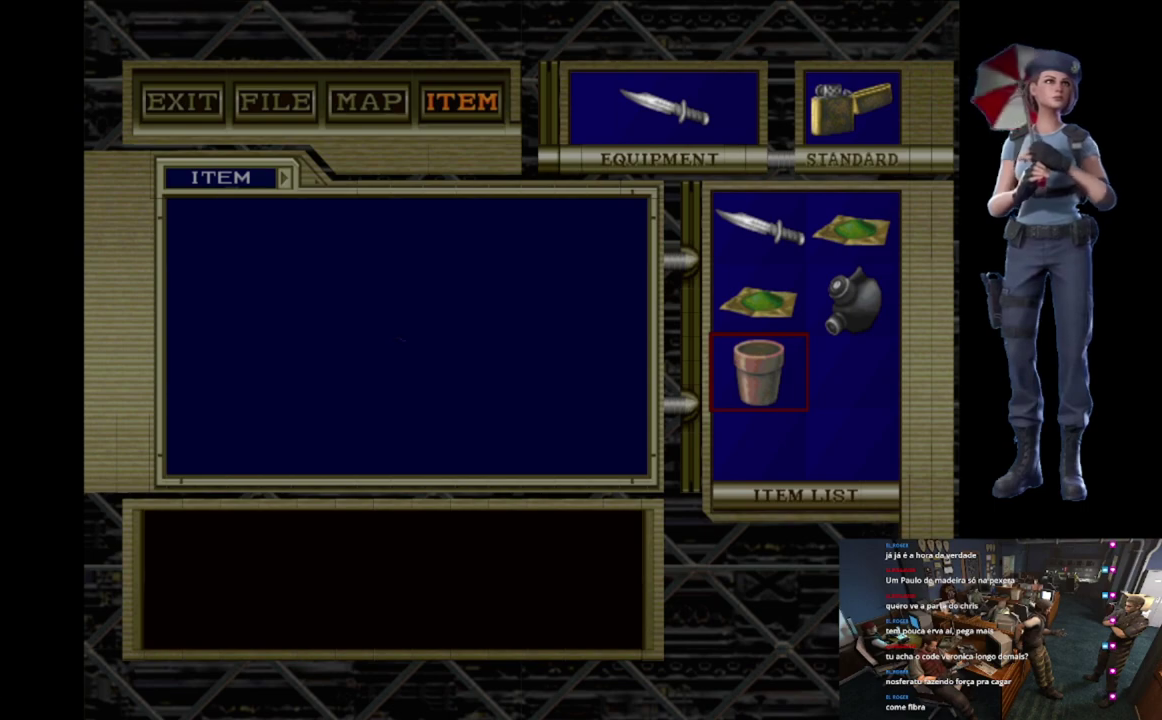
{"buttons": ["A"], "left_stick": "center", "right_stick": "center", "events": []}
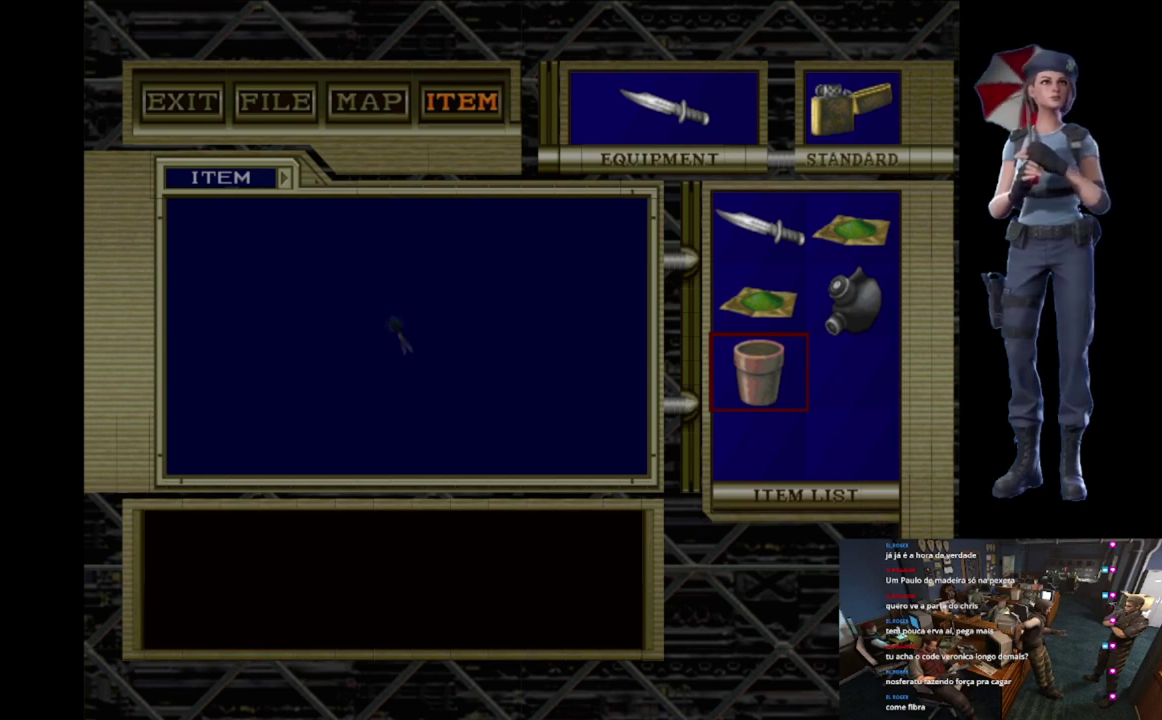
{"buttons": ["A"], "left_stick": "center", "right_stick": "center", "events": []}
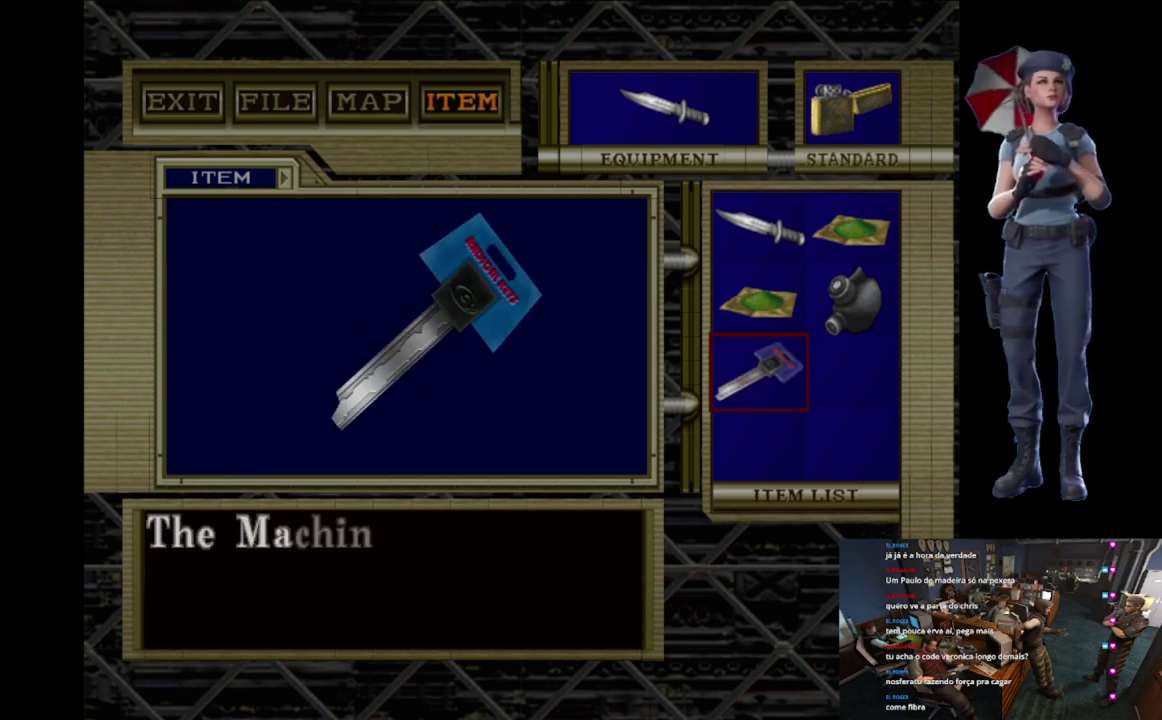
{"buttons": ["A"], "left_stick": "center", "right_stick": "center", "events": [[117, "A", "up"], [234, "A", "down"]]}
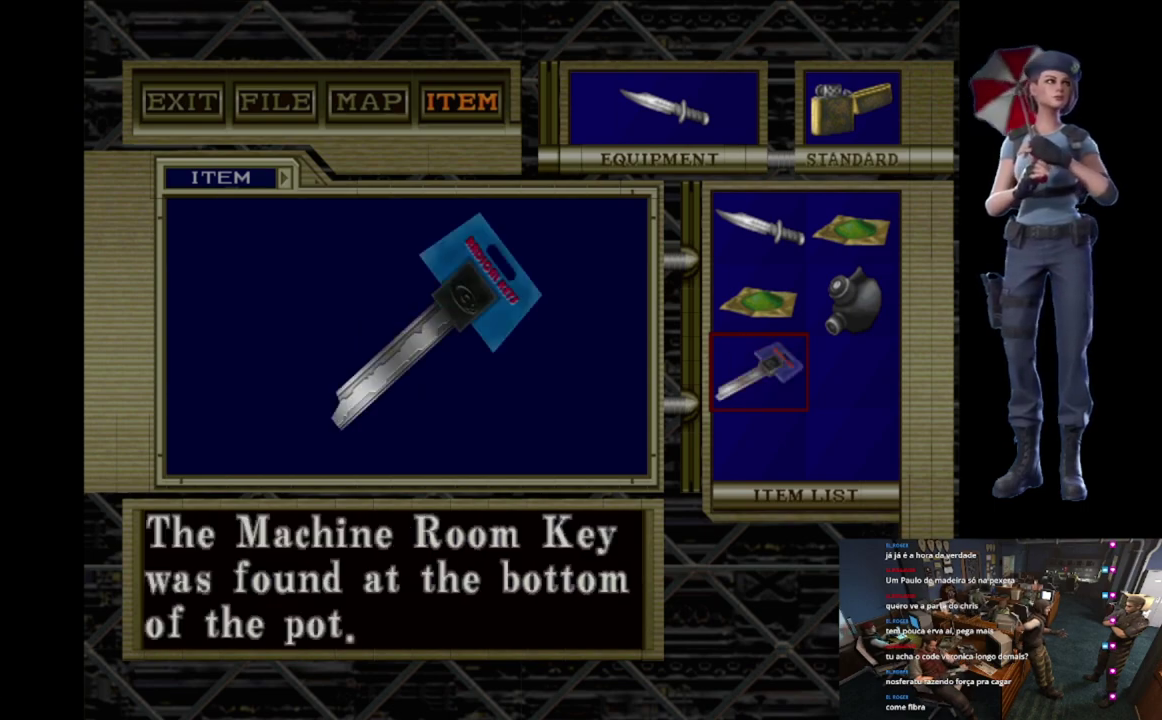
{"buttons": [], "left_stick": "center", "right_stick": "center", "events": [[50, "A", "up"], [217, "X", "down"], [484, "X", "up"]]}
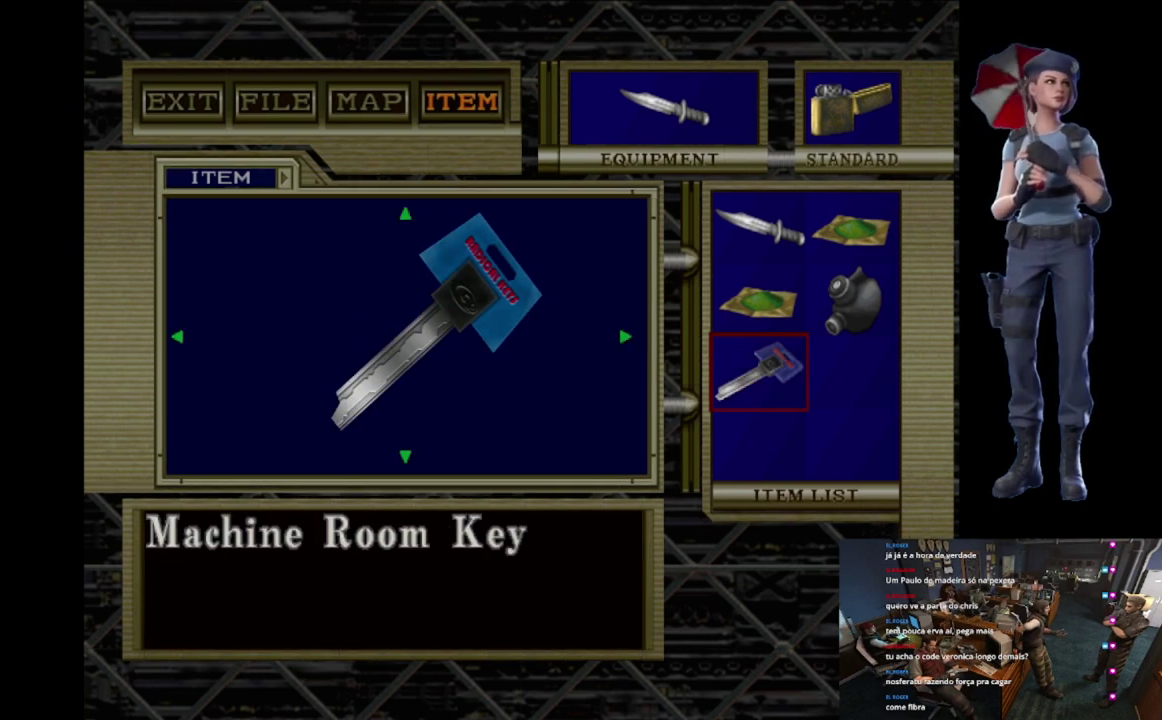
{"buttons": ["B"], "left_stick": "center", "right_stick": "center", "events": [[434, "B", "down"]]}
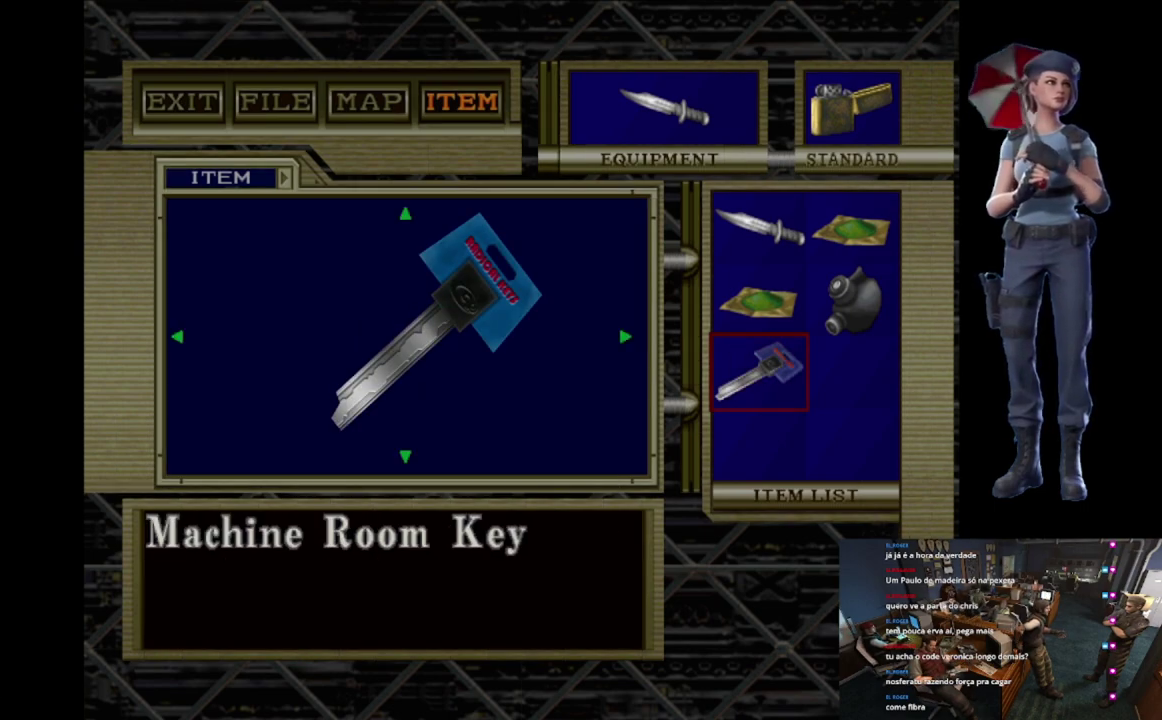
{"buttons": ["X"], "left_stick": "center", "right_stick": "center", "events": [[200, "B", "up"], [267, "X", "down"]]}
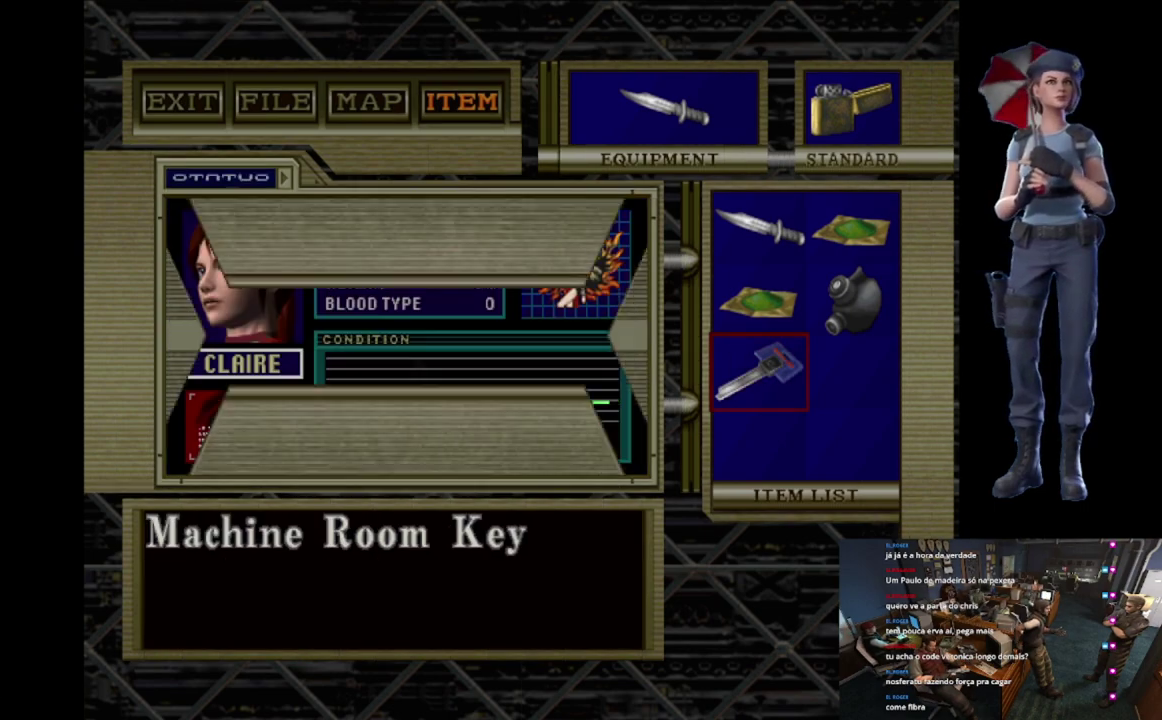
{"buttons": ["A"], "left_stick": "center", "right_stick": "center", "events": [[117, "X", "up"], [468, "A", "down"]]}
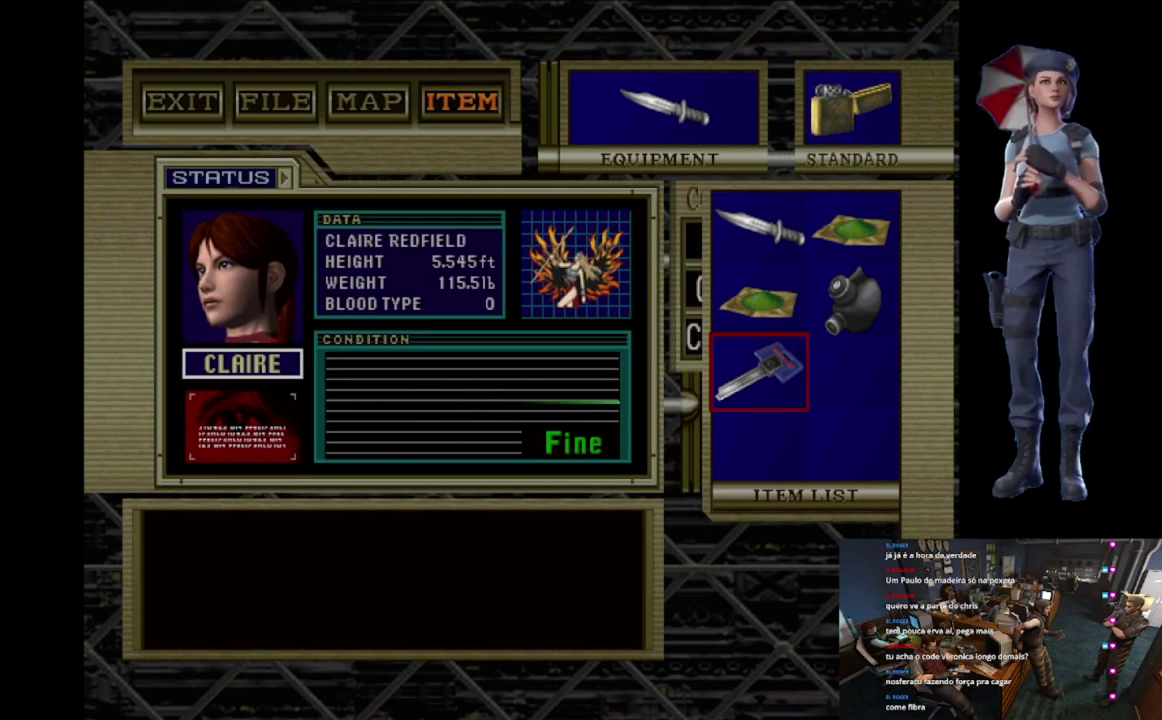
{"buttons": ["A"], "left_stick": "center", "right_stick": "center", "events": [[167, "A", "up"], [250, "A", "down"]]}
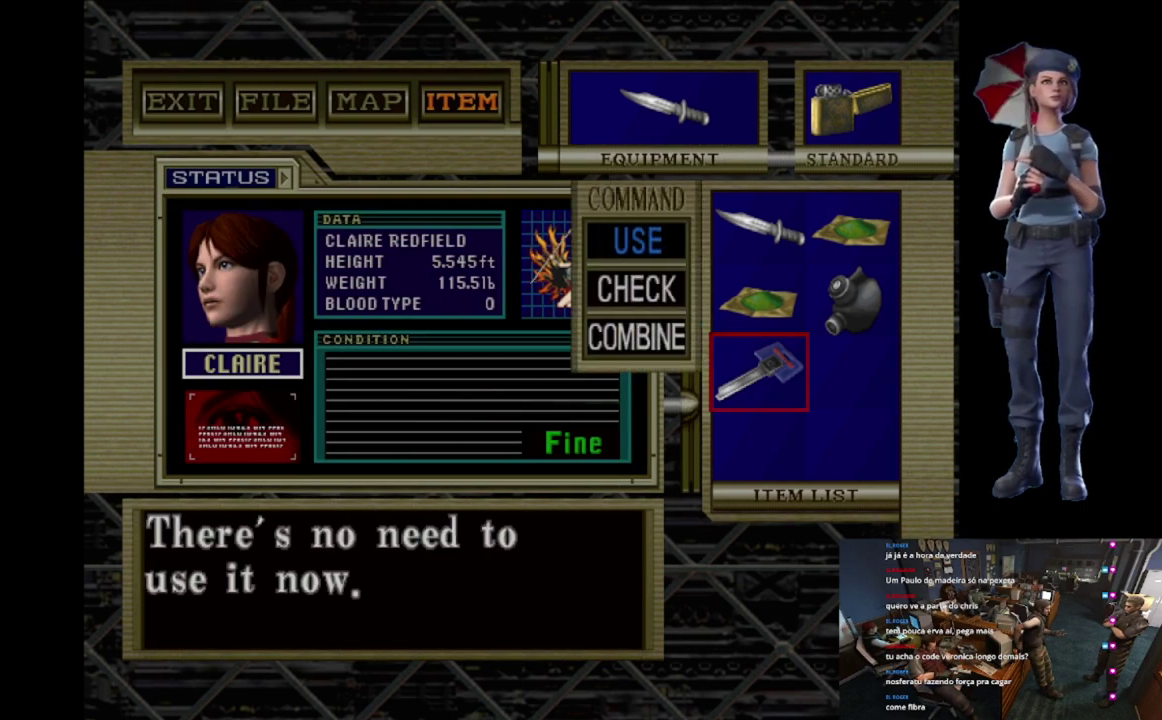
{"buttons": [], "left_stick": "center", "right_stick": "center", "events": [[217, "A", "up"], [301, "A", "down"], [451, "A", "up"]]}
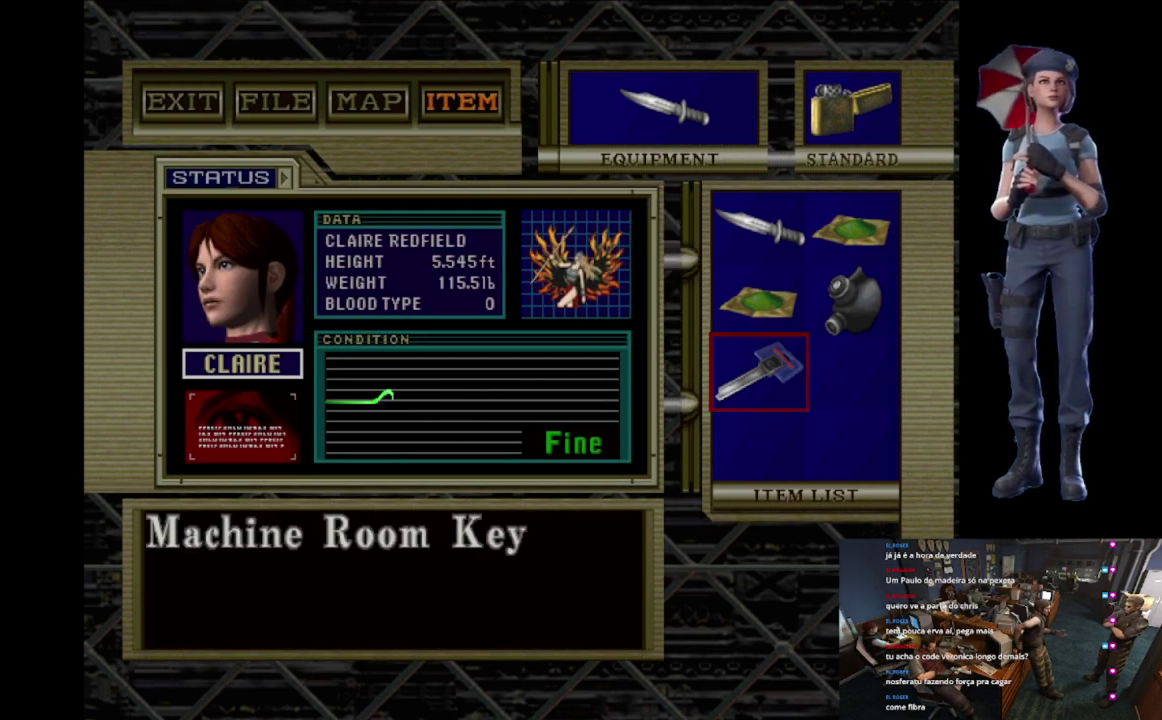
{"buttons": ["X"], "left_stick": "center", "right_stick": "center", "events": [[33, "X", "down"], [167, "X", "up"], [217, "X", "down"], [367, "X", "up"], [417, "X", "down"]]}
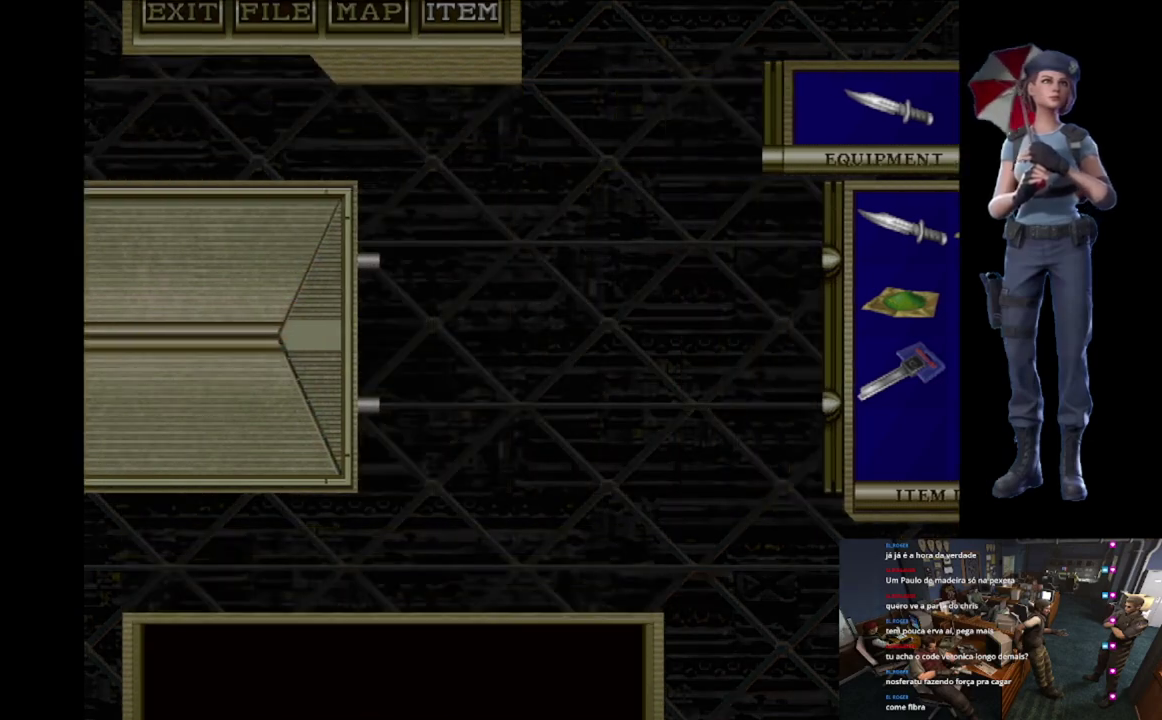
{"buttons": ["A", "X"], "left_stick": "up-left", "right_stick": "center", "events": [[334, "left_stick", "up-left"], [484, "A", "down"]]}
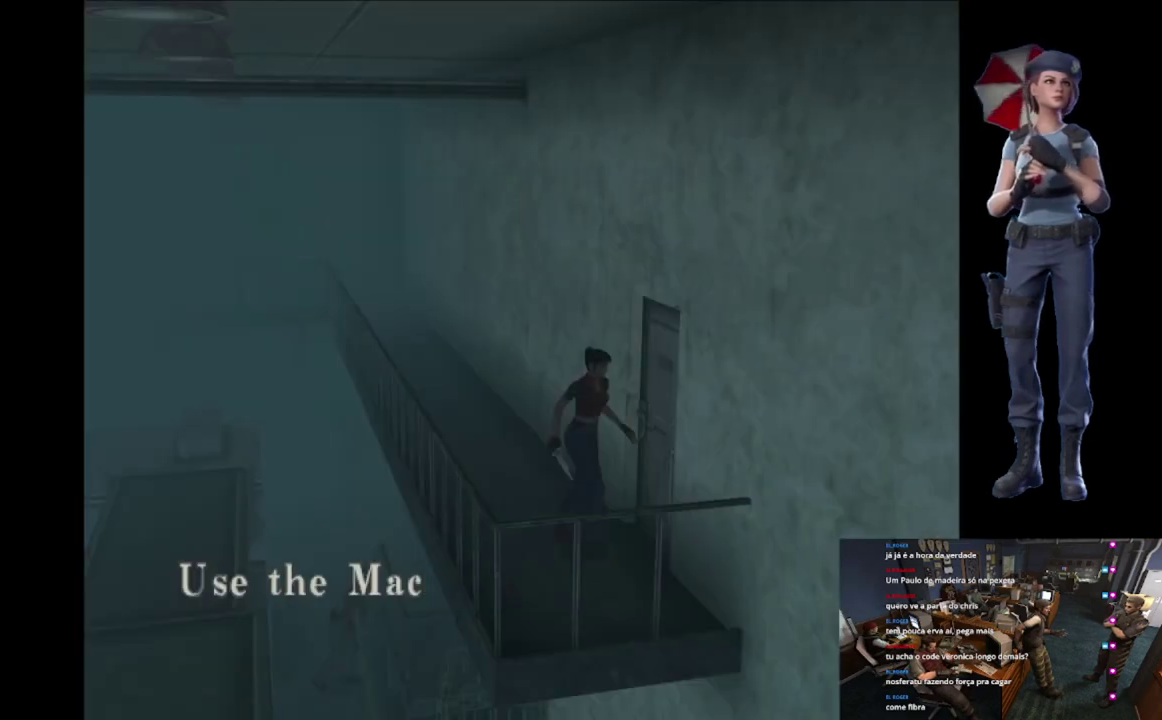
{"buttons": ["A"], "left_stick": "center", "right_stick": "center", "events": [[267, "left_stick", "center"], [284, "X", "up"], [300, "A", "up"], [450, "A", "down"]]}
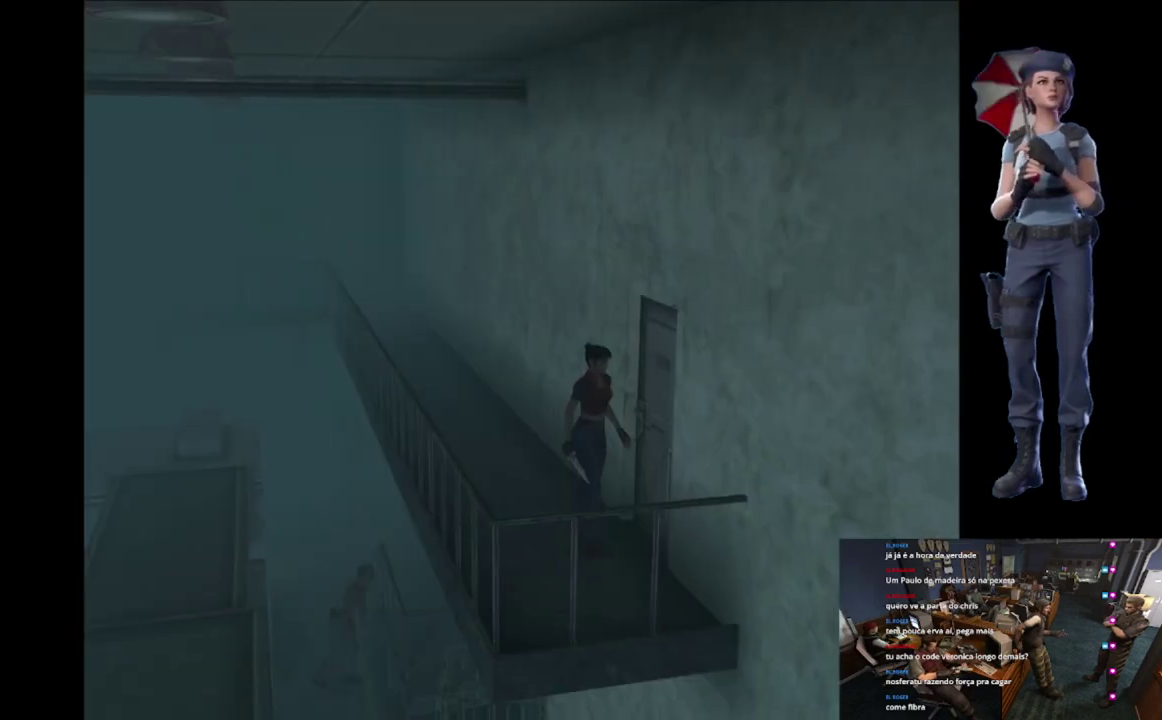
{"buttons": [], "left_stick": "center", "right_stick": "center", "events": [[367, "A", "up"]]}
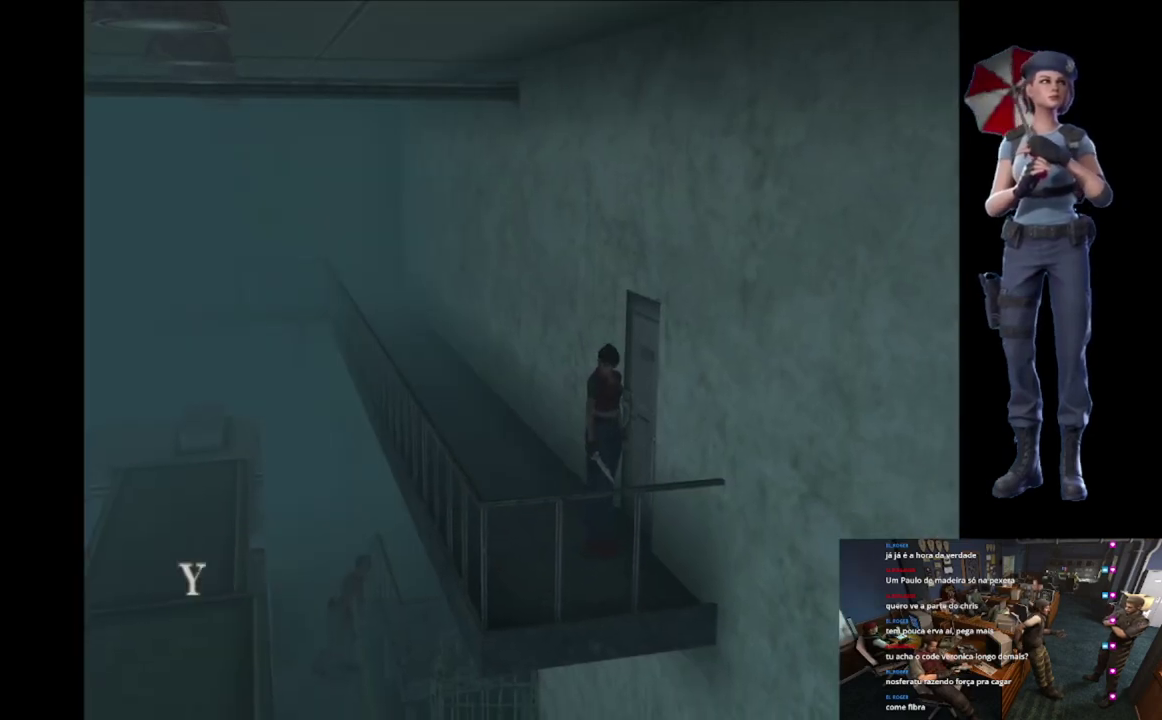
{"buttons": ["A"], "left_stick": "center", "right_stick": "center", "events": [[83, "left_stick", "left"], [234, "A", "down"], [267, "left_stick", "center"]]}
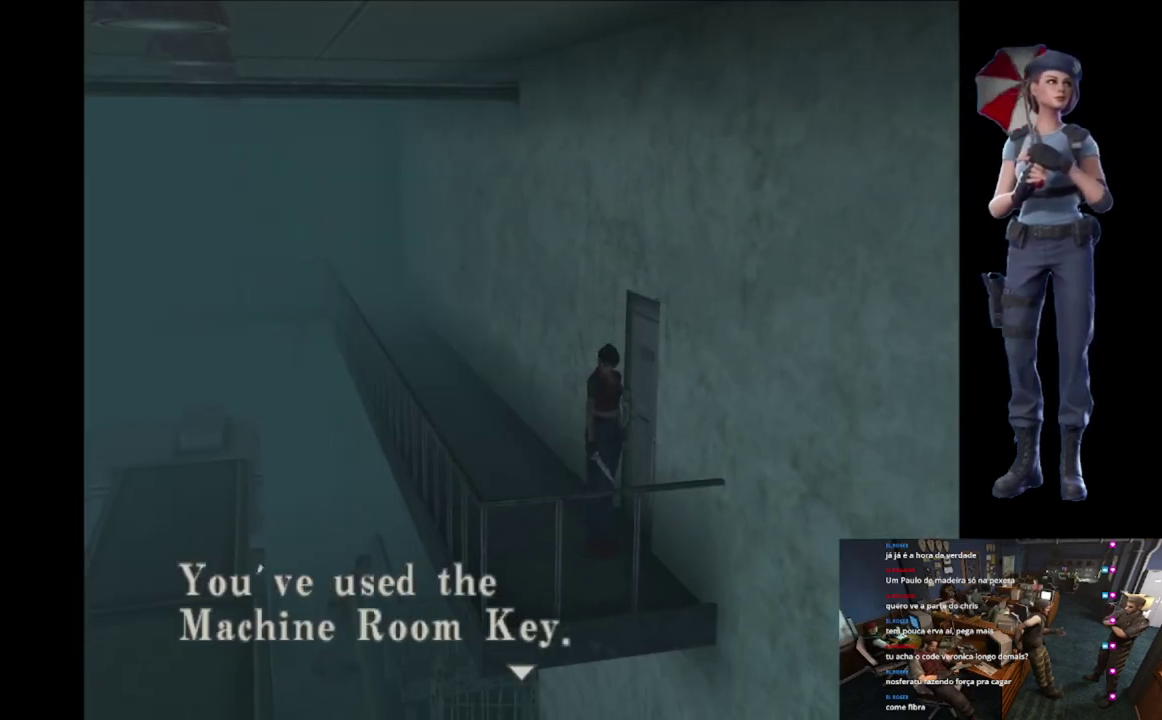
{"buttons": ["A"], "left_stick": "center", "right_stick": "center", "events": [[151, "A", "up"], [201, "A", "down"]]}
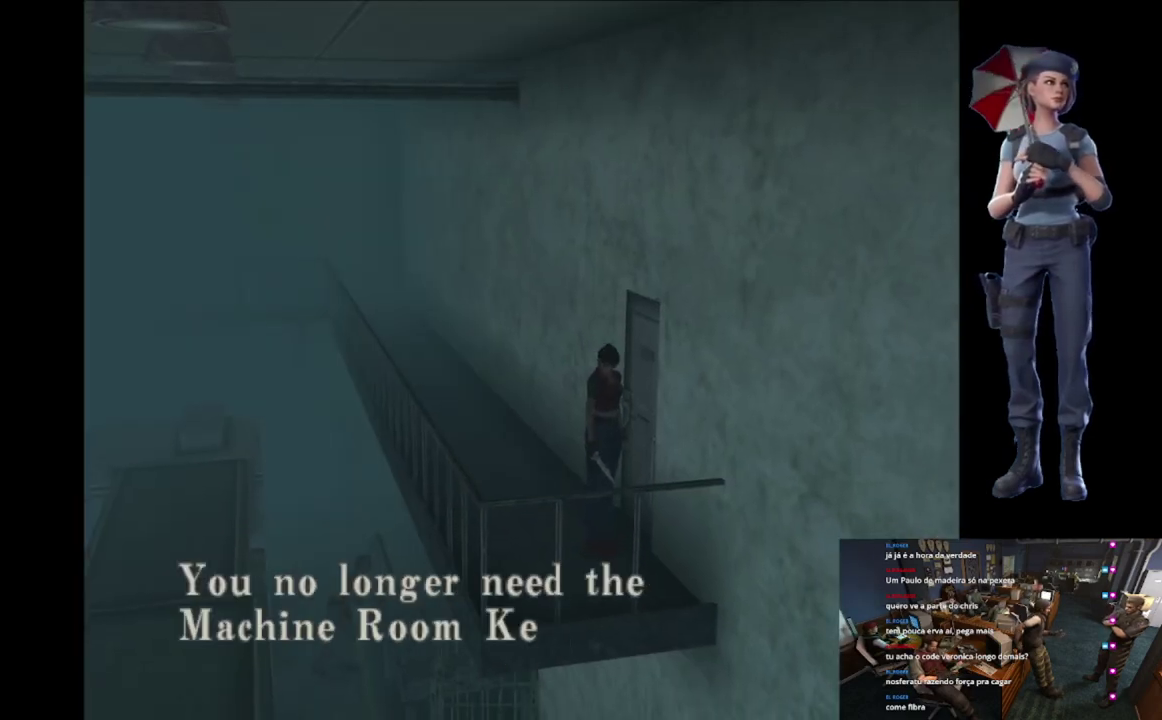
{"buttons": ["A"], "left_stick": "center", "right_stick": "center", "events": [[100, "A", "up"], [183, "A", "down"]]}
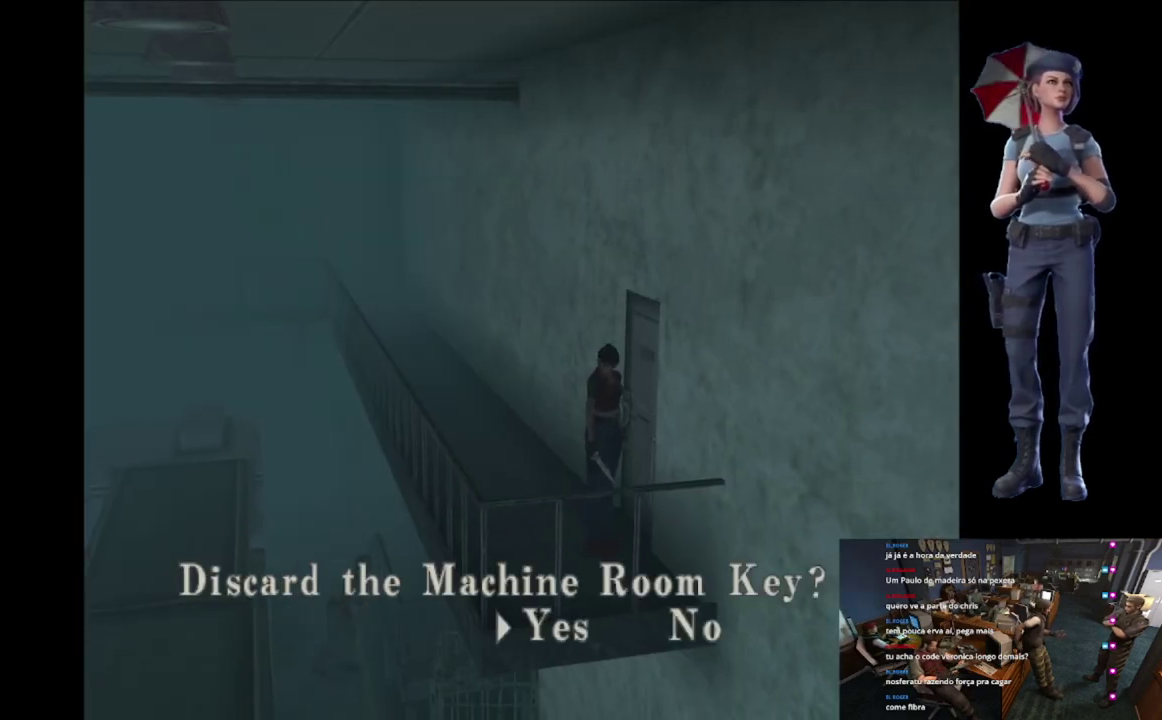
{"buttons": [], "left_stick": "left", "right_stick": "center", "events": [[17, "A", "up"], [167, "A", "down"], [418, "A", "up"], [451, "left_stick", "left"]]}